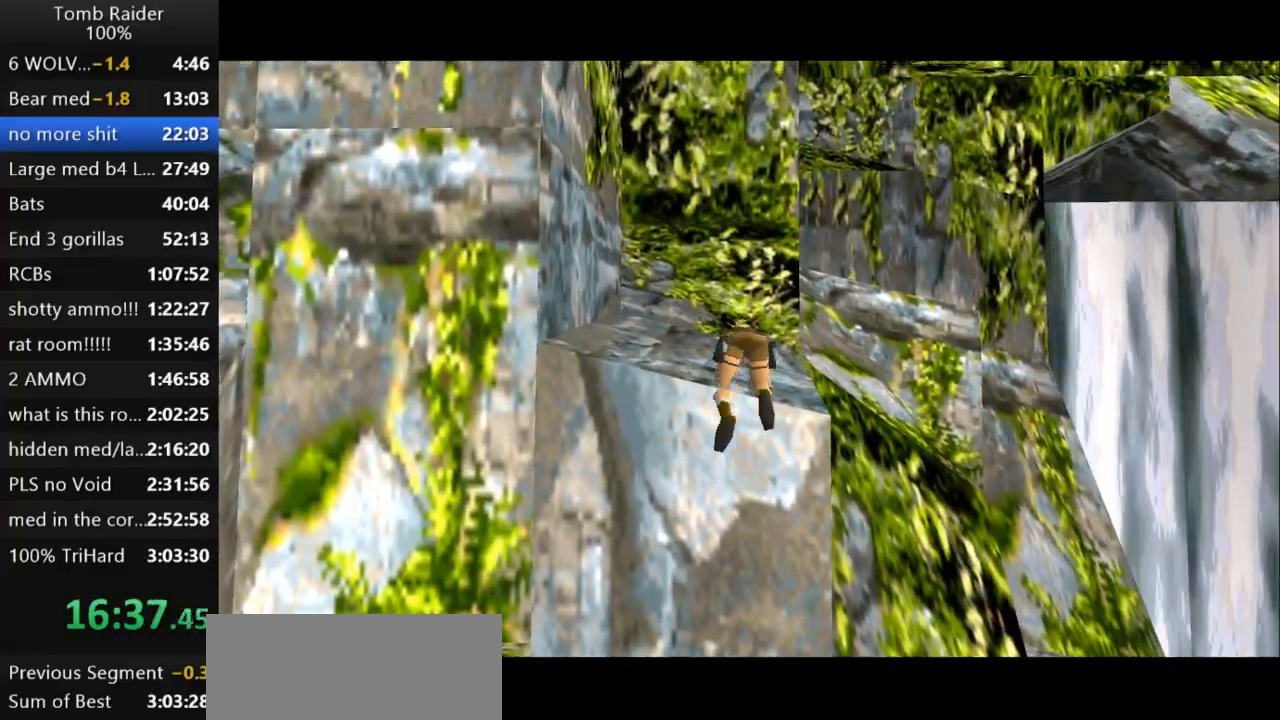
Gameplay with keyboard; each line is a JSON object with the keys held at the frame after it. "events" lists presses ("down") and releases ("up") of "action", "action2", "down", "guns", "inv", "jump", "left", "look", "lstep", "right", "roll", "roll2", "rstep", "up" and "walk" between this image and that frame as [ms after this image, input, new state], when the widget could be followed in between. No other keys are recorded. Mouse input is not recorded. Key names are as the overlay labels them; some are game actions (e.g. jump) rather than physical keys.
{"keys": ["right"], "events": [[33, "right", "down"]]}
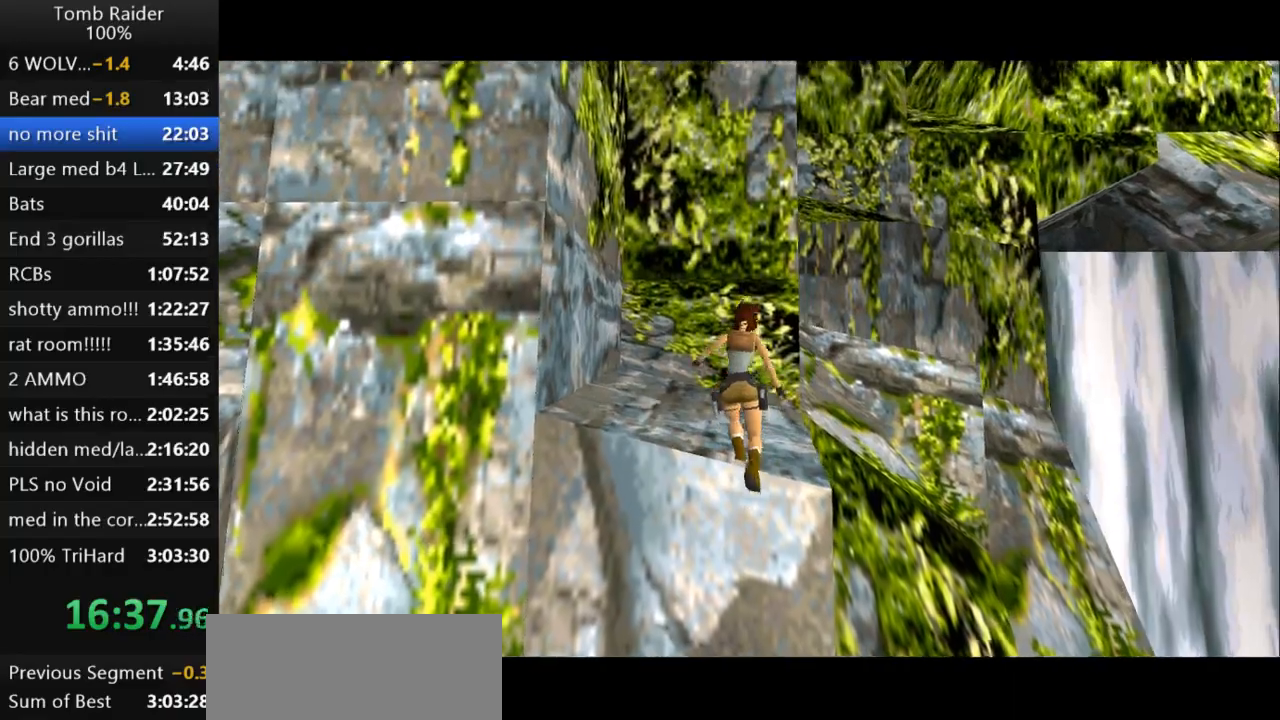
{"keys": ["right"], "events": []}
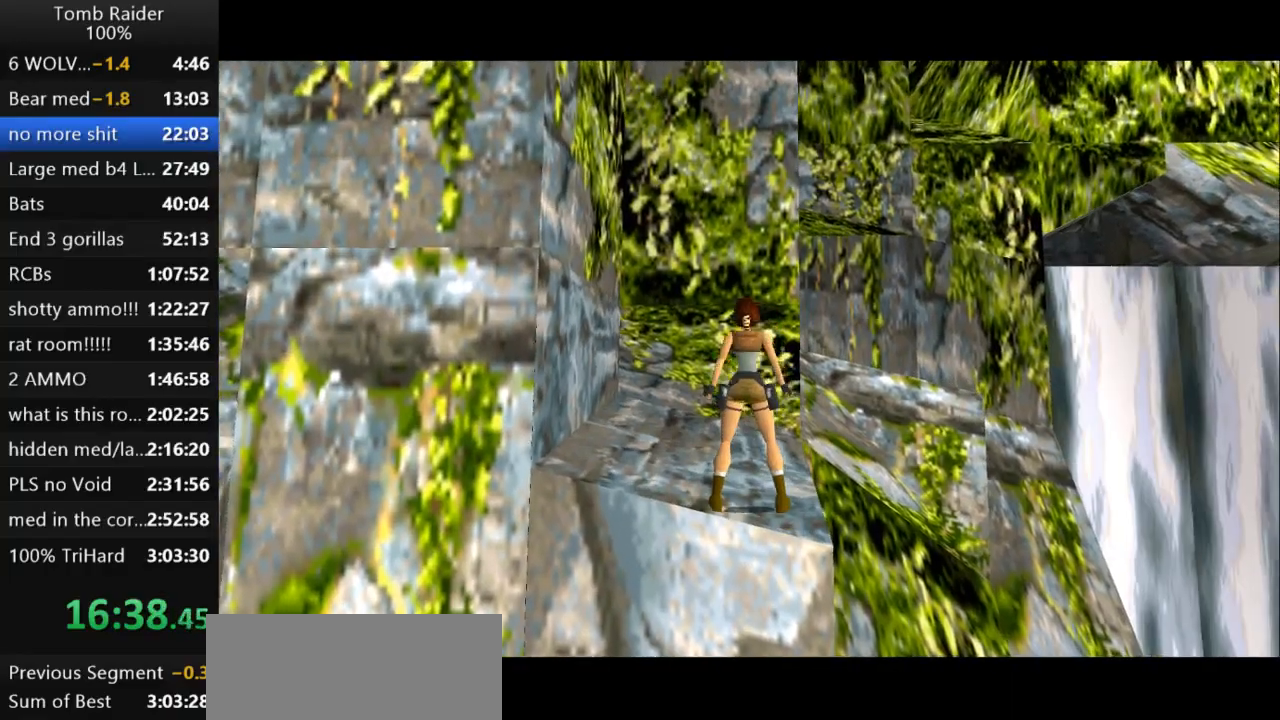
{"keys": ["right"], "events": []}
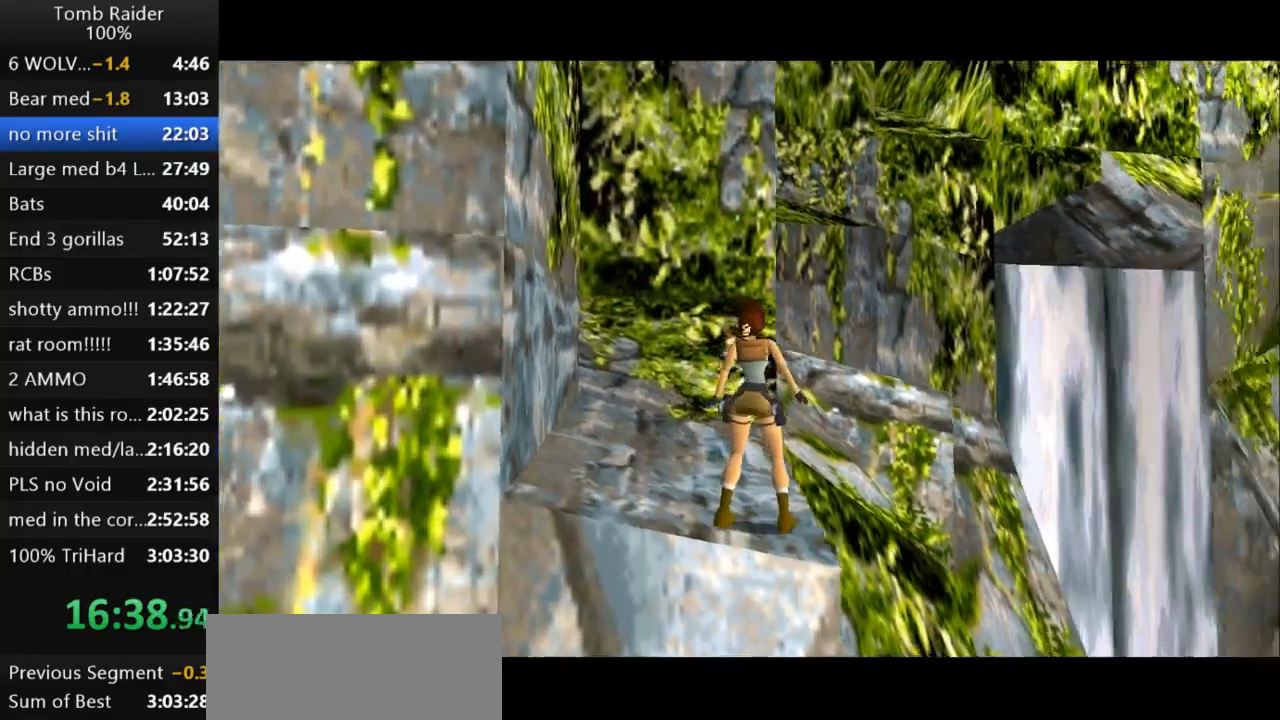
{"keys": ["up"], "events": [[100, "right", "up"], [133, "jump", "down"], [300, "up", "down"], [467, "jump", "up"]]}
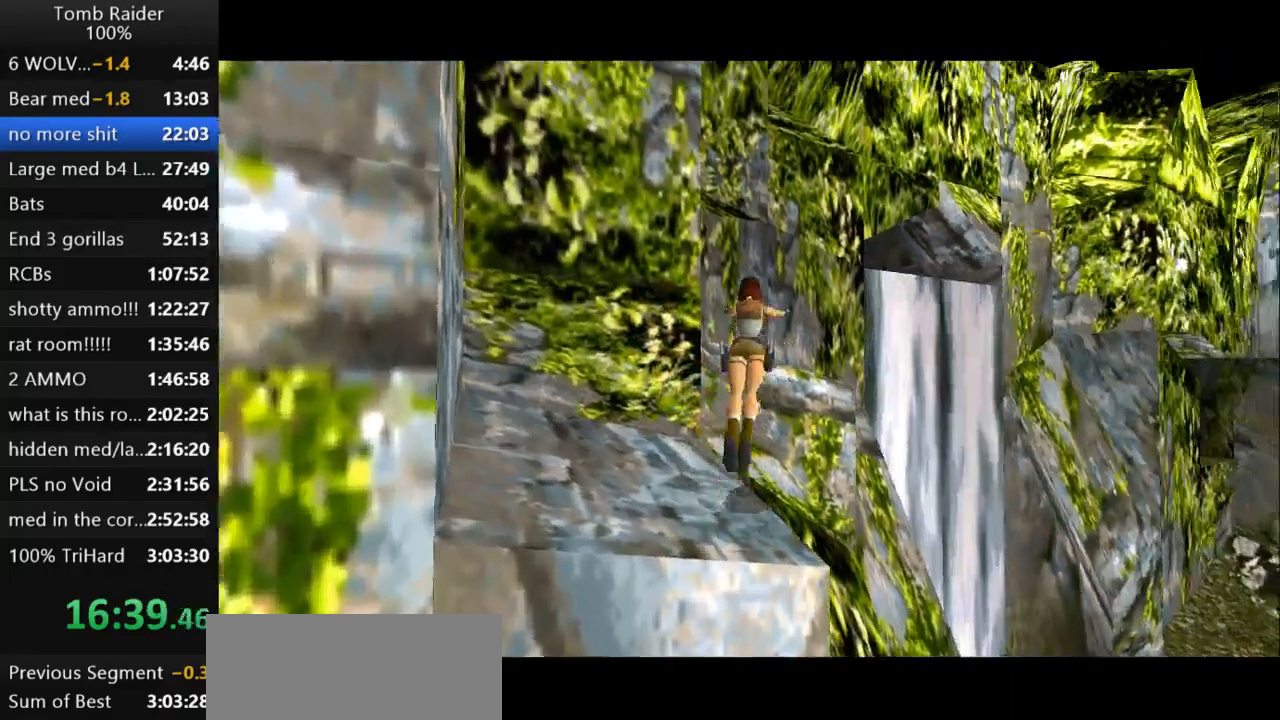
{"keys": ["left", "up"], "events": [[100, "right", "down"], [167, "right", "up"], [333, "left", "down"]]}
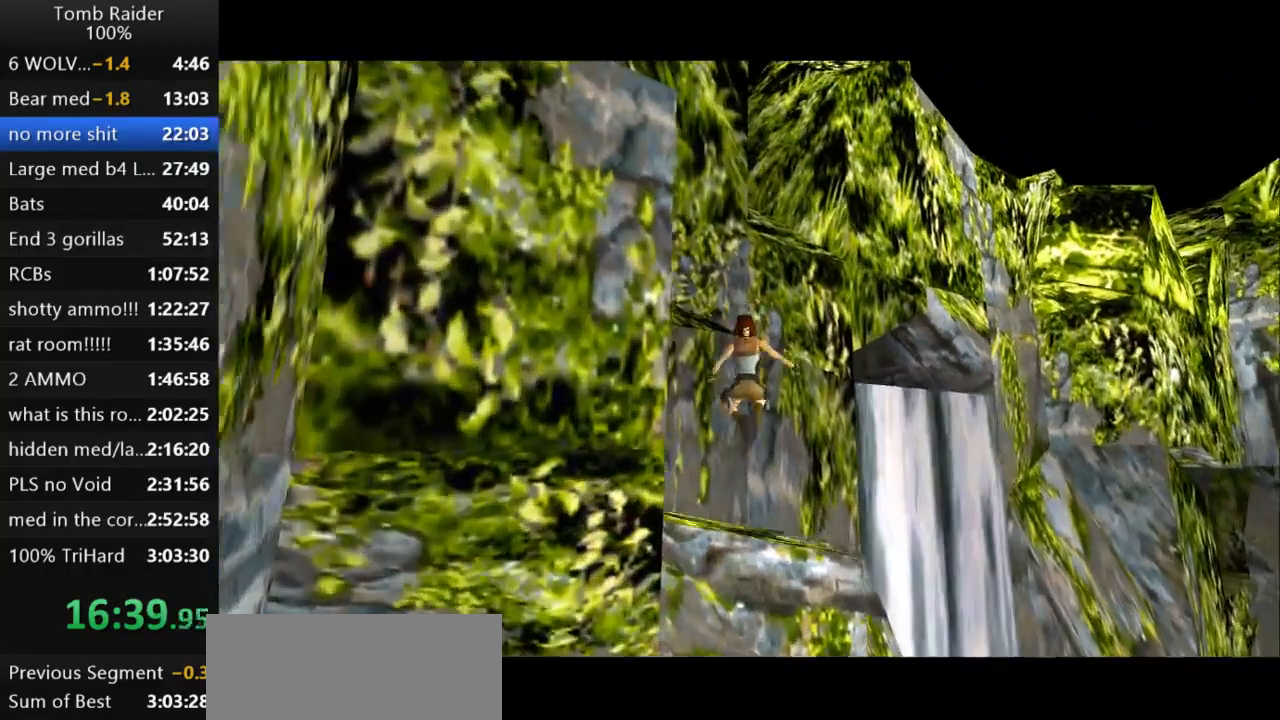
{"keys": ["left", "up"], "events": [[300, "left", "up"], [433, "left", "down"]]}
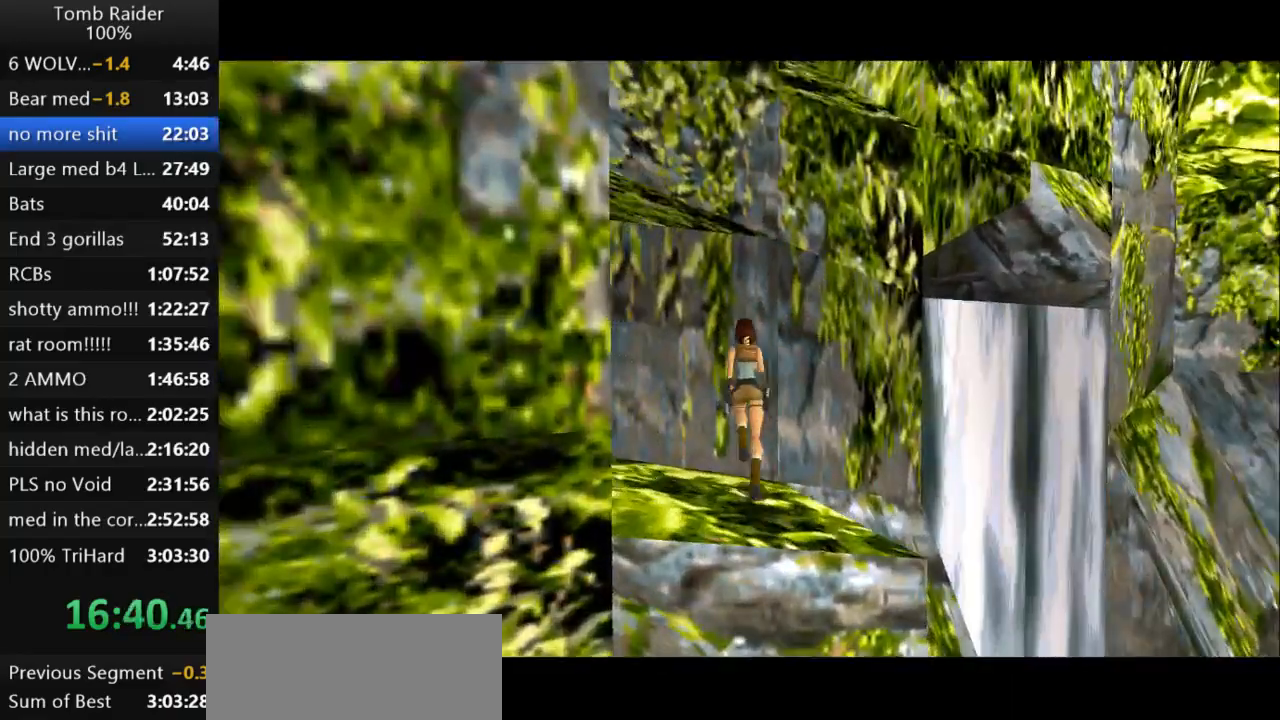
{"keys": ["left"], "events": [[67, "roll", "down"], [67, "up", "up"], [133, "roll", "up"]]}
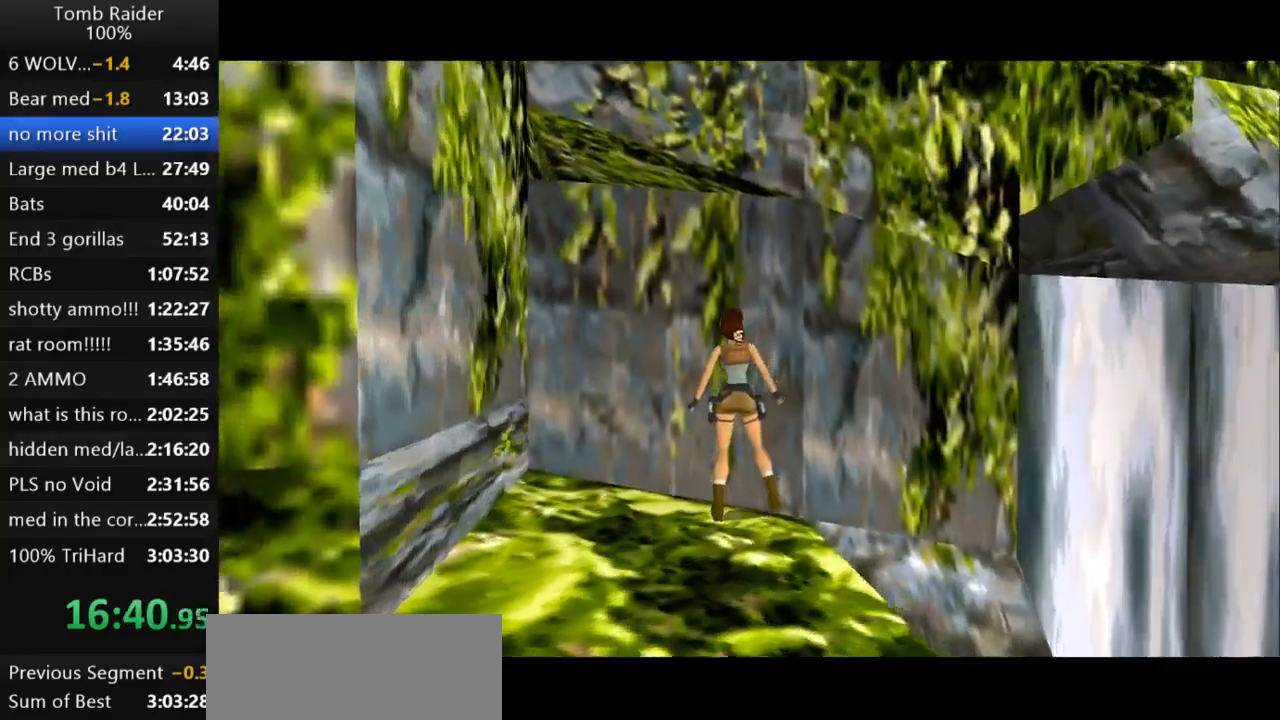
{"keys": ["left"], "events": []}
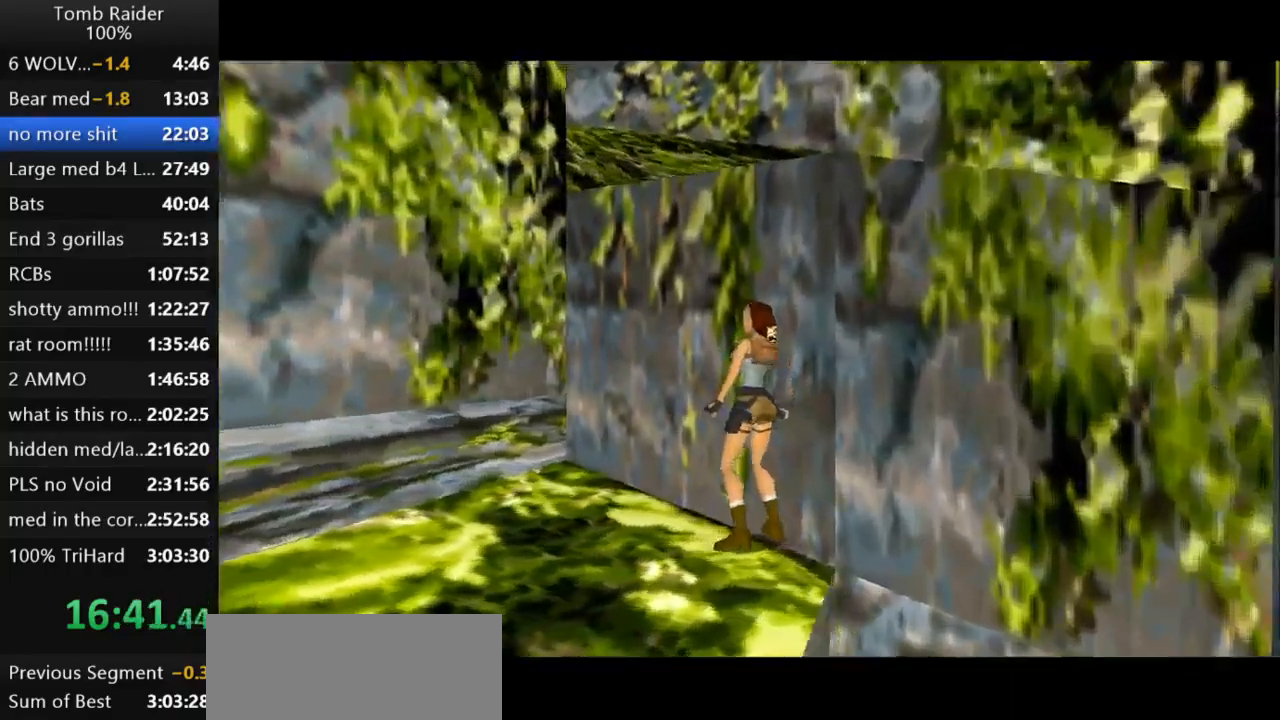
{"keys": ["right"], "events": [[100, "lstep", "down"], [133, "left", "up"], [267, "lstep", "up"], [467, "right", "down"]]}
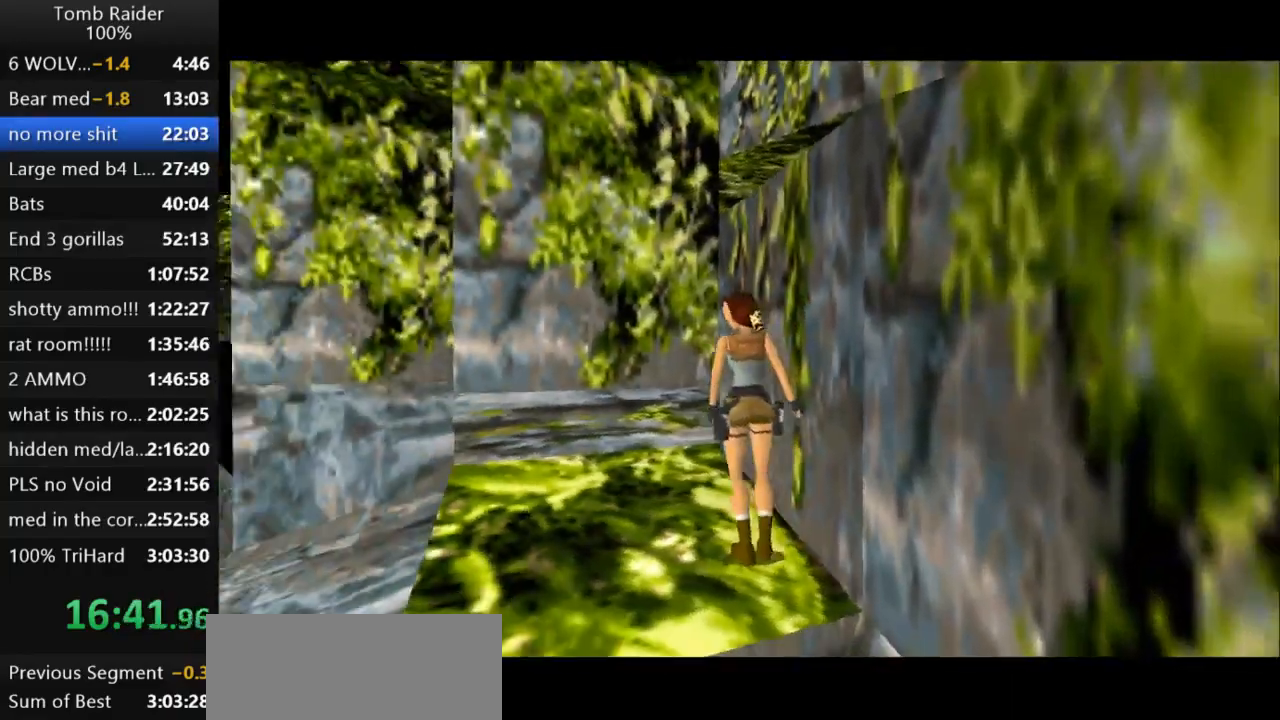
{"keys": ["right"], "events": [[100, "right", "up"], [467, "right", "down"]]}